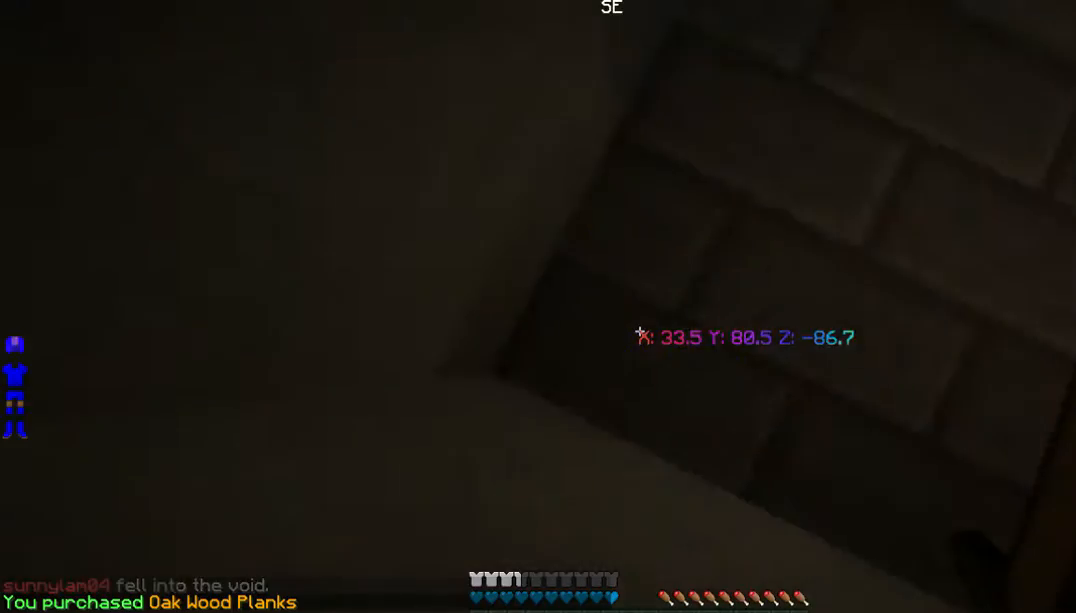
Gameplay with keyboard and mouse; each line is a JSON object with the keys and mouse buttons held at the frame after it. "events" lists presses ("down") and releases ("up") of "a", "d", "s", "w", "mouse_left" and "mouse_right" between this image and that frame as [ms after this image, input, new state], when the widget could be followed in between. "mouse_left", "mouse_right" = the "left", "right" buttons of the "mouse" list. No other keys are recorded. Fast repeated clicks can show as one long hold. Mouse movement is not recorded.
{"keys": ["d", "w"], "mouse": []}
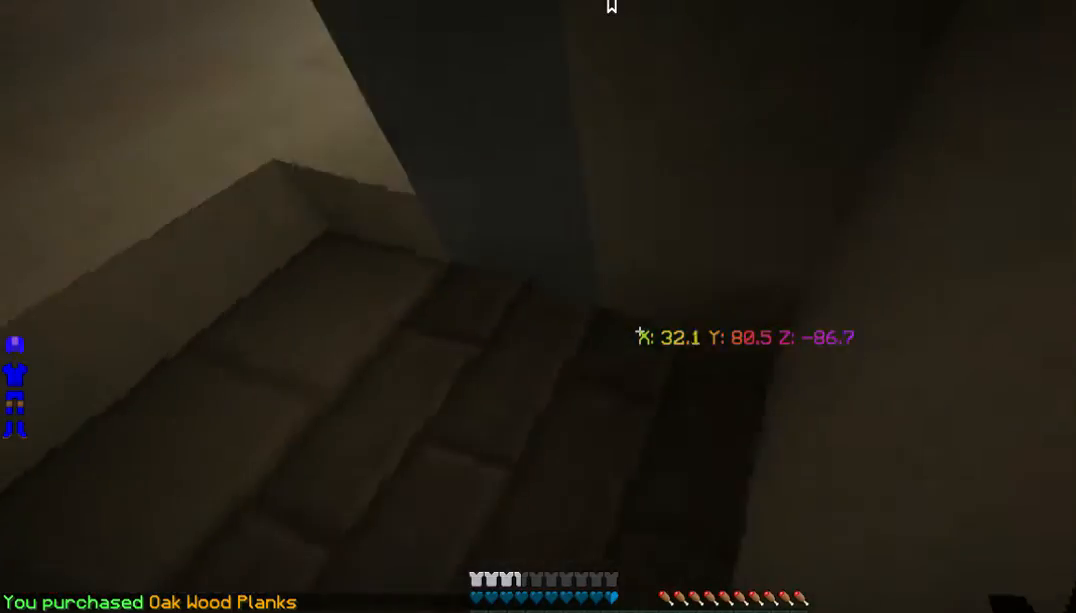
{"keys": ["a"], "mouse": []}
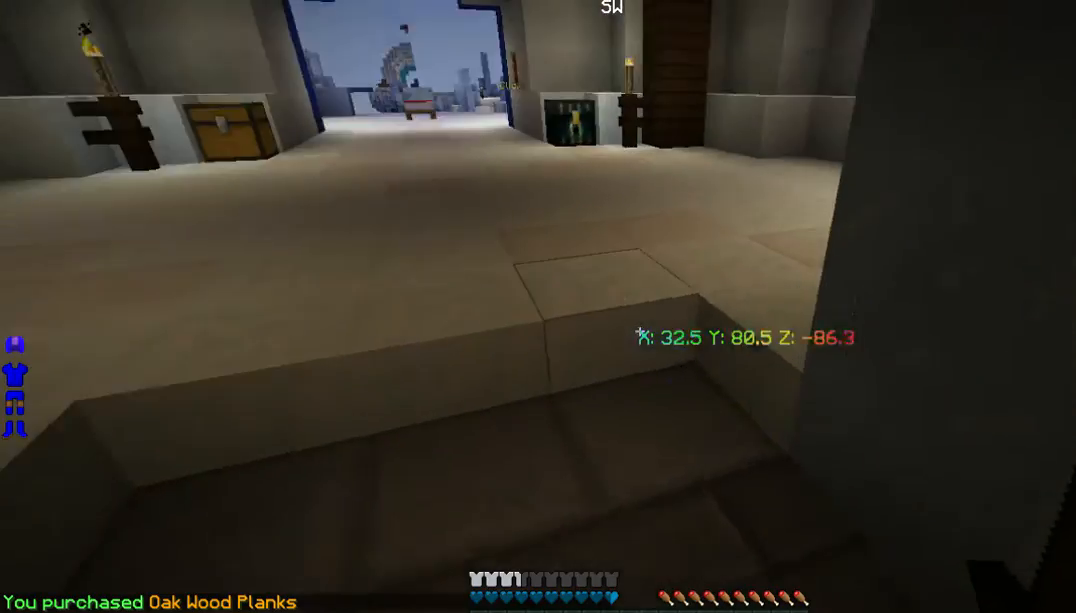
{"keys": ["w"], "mouse": [], "events": [[67, "a", "up"], [67, "w", "down"]]}
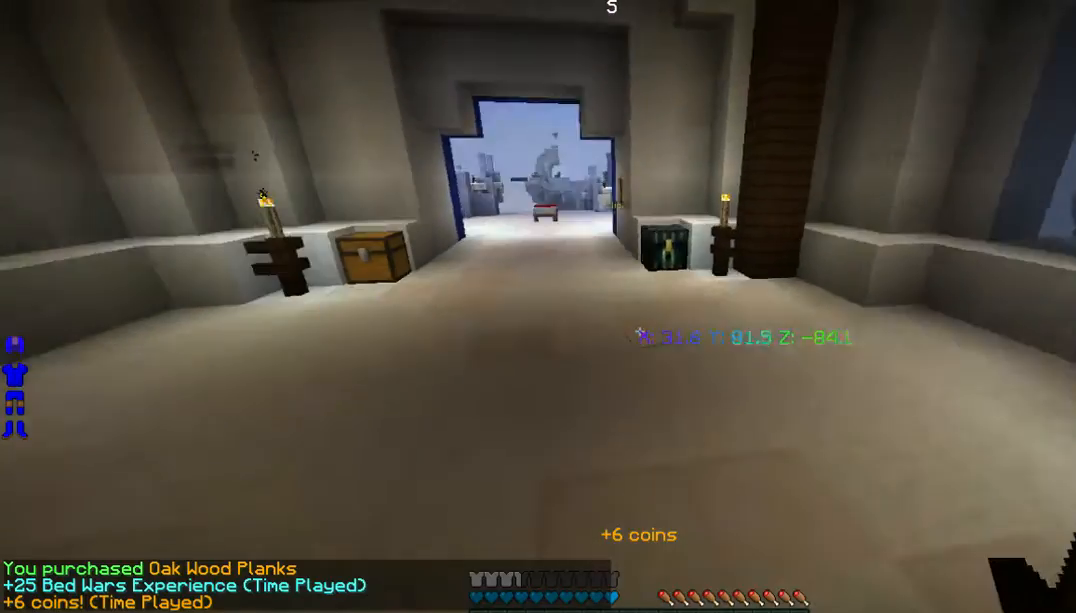
{"keys": ["w"], "mouse": [], "events": []}
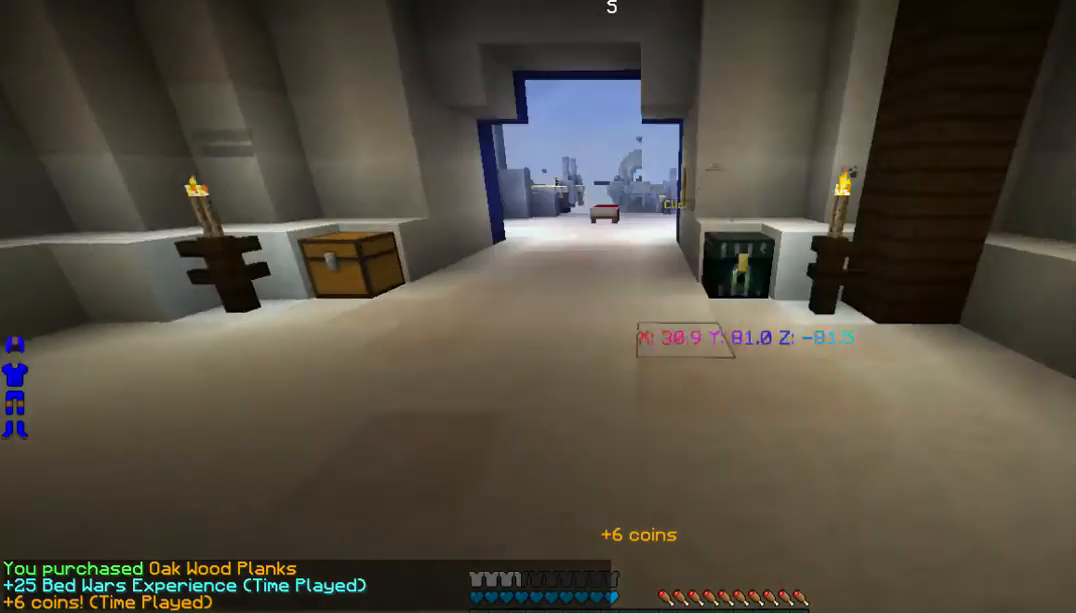
{"keys": ["w"], "mouse": [], "events": []}
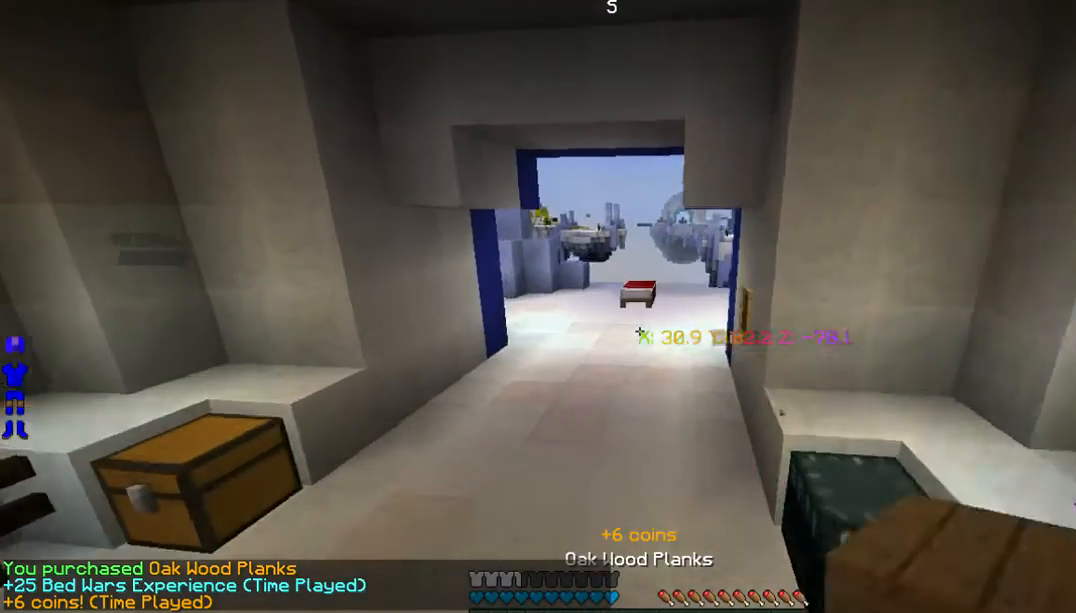
{"keys": ["w"], "mouse": [], "events": [[100, "a", "down"], [334, "a", "up"]]}
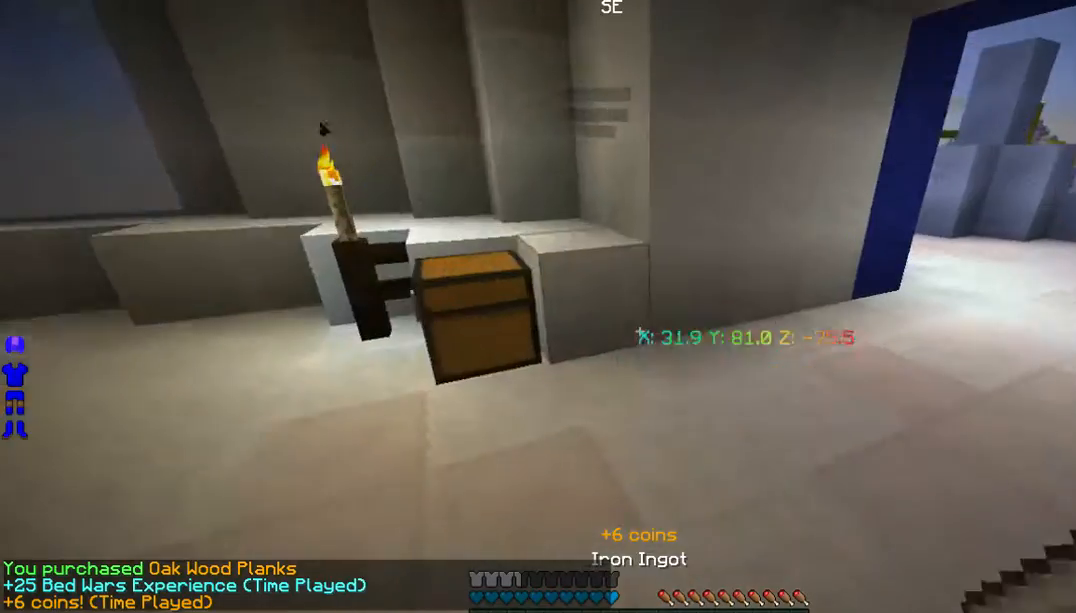
{"keys": ["d", "w"], "mouse": [], "events": [[134, "d", "down"]]}
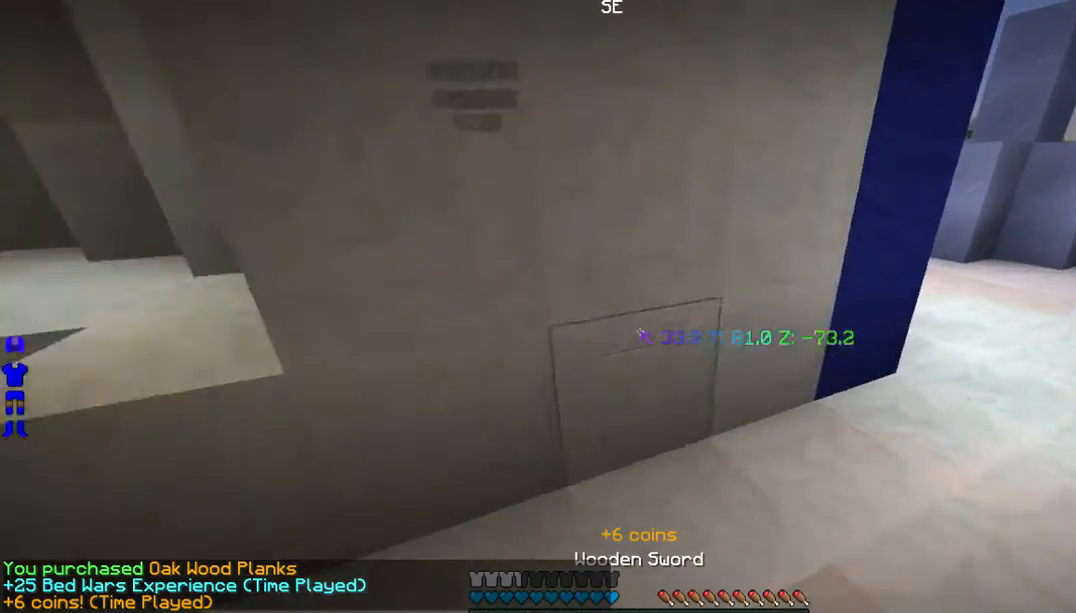
{"keys": ["d", "w"], "mouse": [], "events": []}
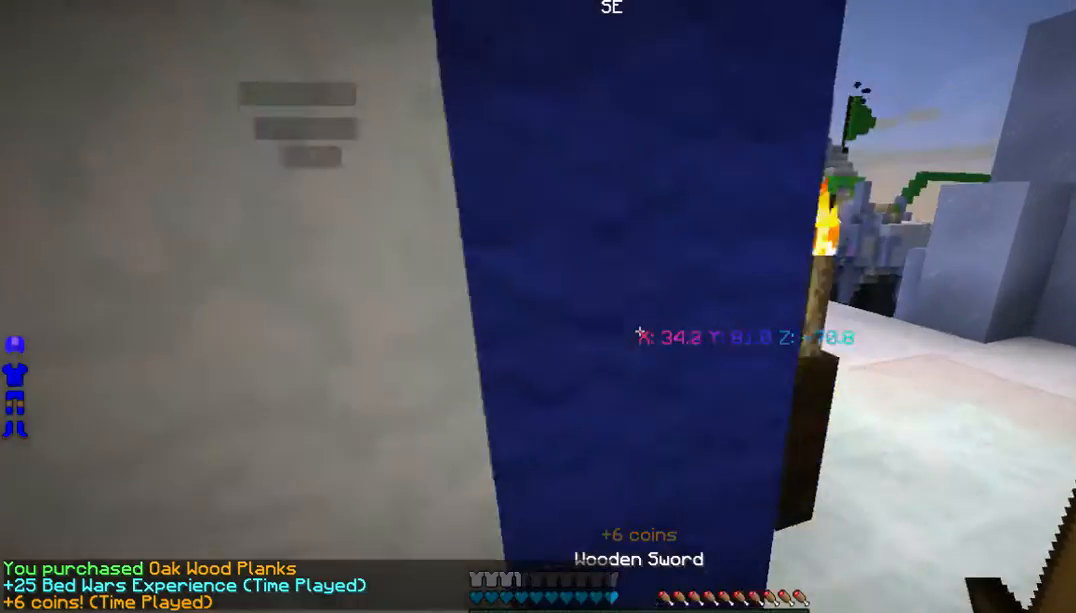
{"keys": ["d", "w"], "mouse": [], "events": []}
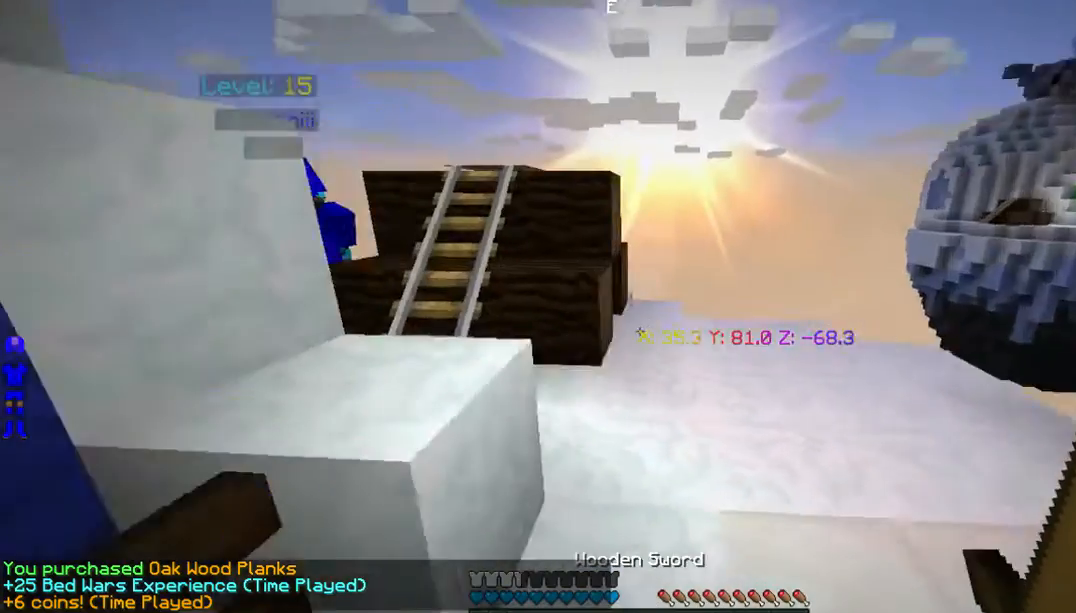
{"keys": ["d", "w"], "mouse": [], "events": []}
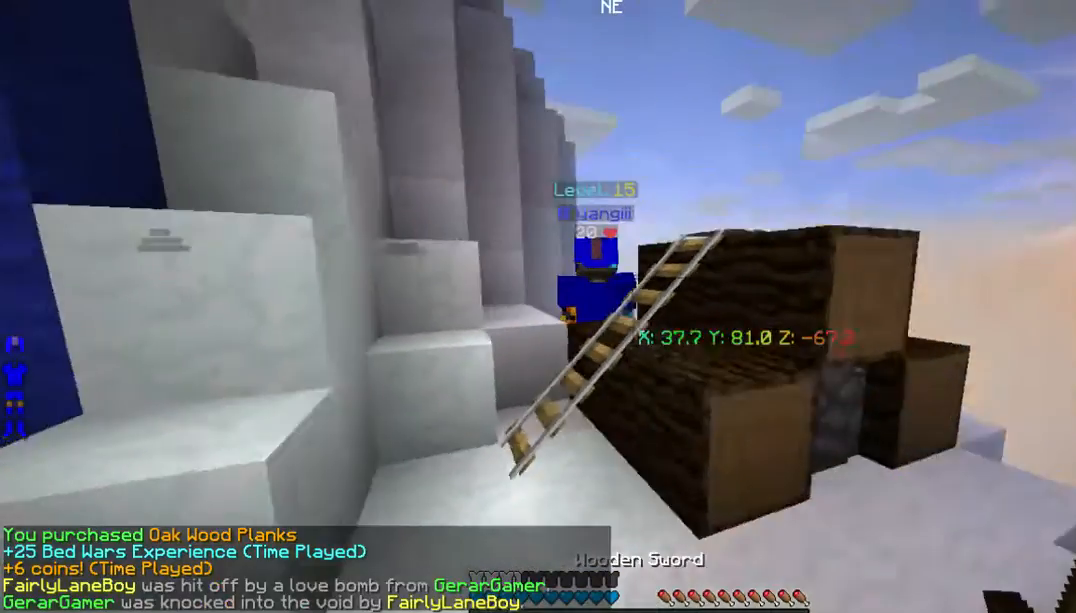
{"keys": ["w"], "mouse": [], "events": [[167, "d", "up"]]}
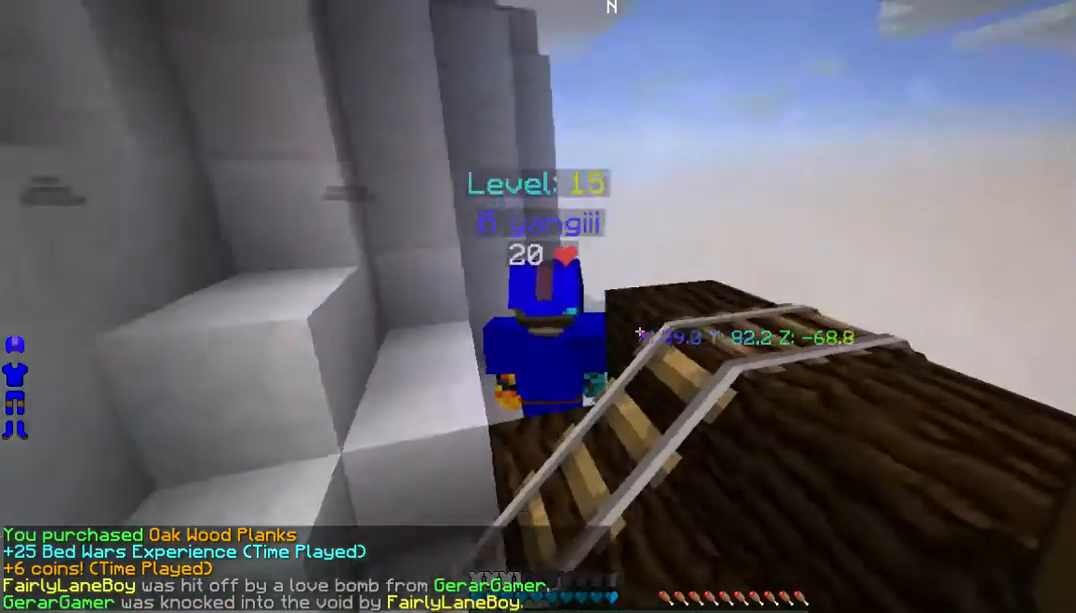
{"keys": [], "mouse": ["left"], "events": [[301, "mouse_left", "down"], [502, "w", "up"]]}
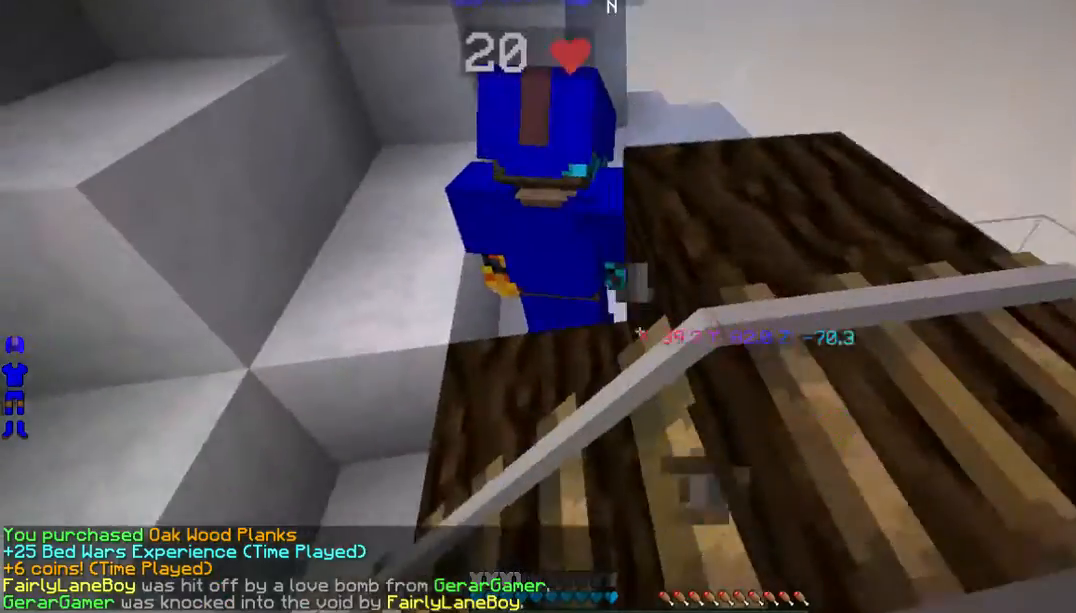
{"keys": ["s"], "mouse": ["left"], "events": [[501, "s", "down"]]}
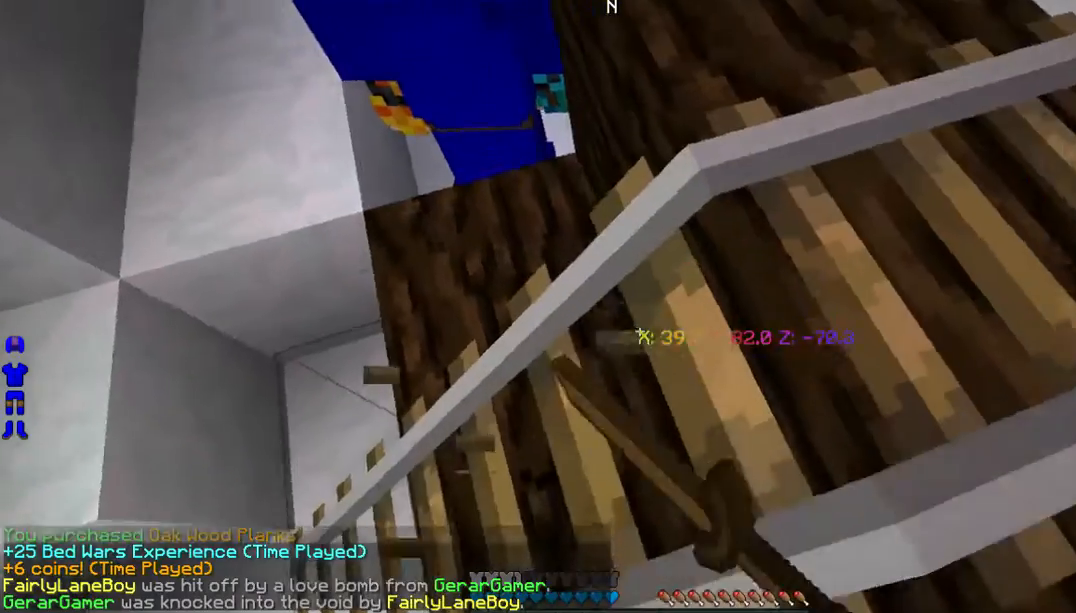
{"keys": [], "mouse": ["left"], "events": [[201, "s", "up"]]}
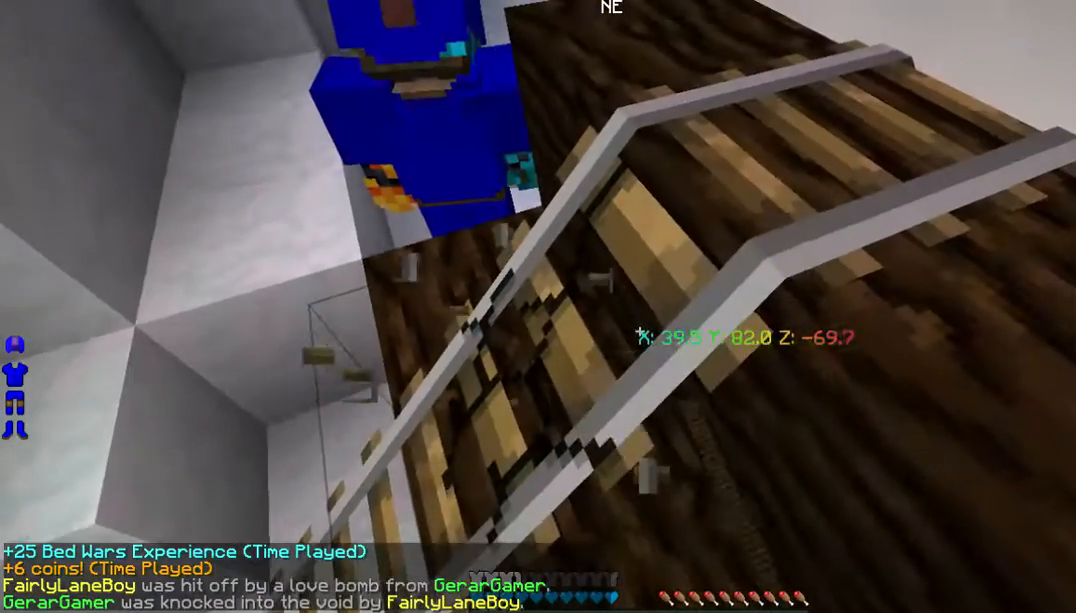
{"keys": [], "mouse": ["left"], "events": []}
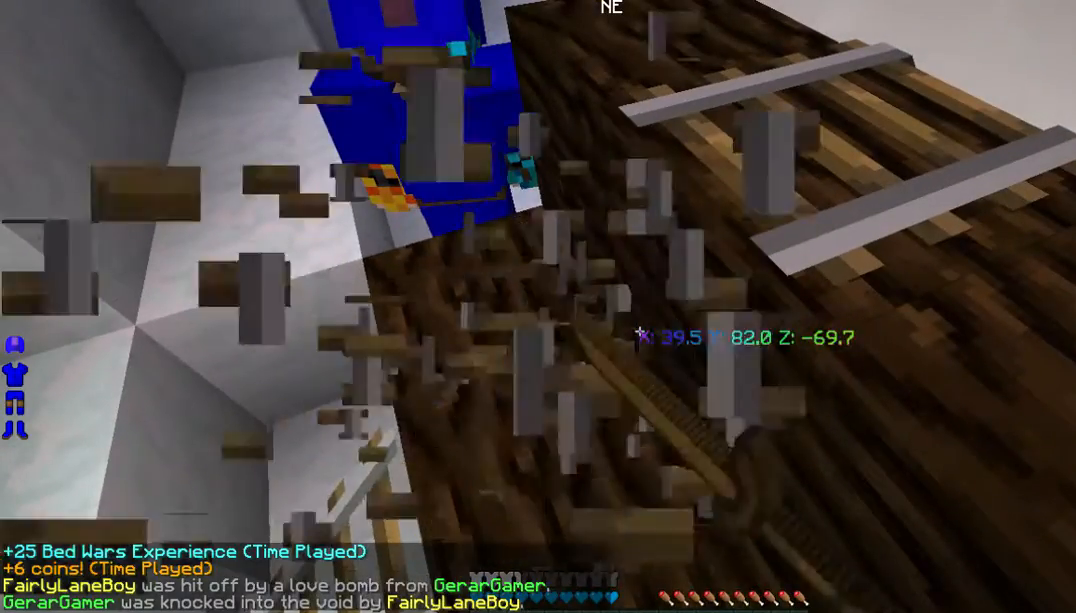
{"keys": [], "mouse": ["left"], "events": []}
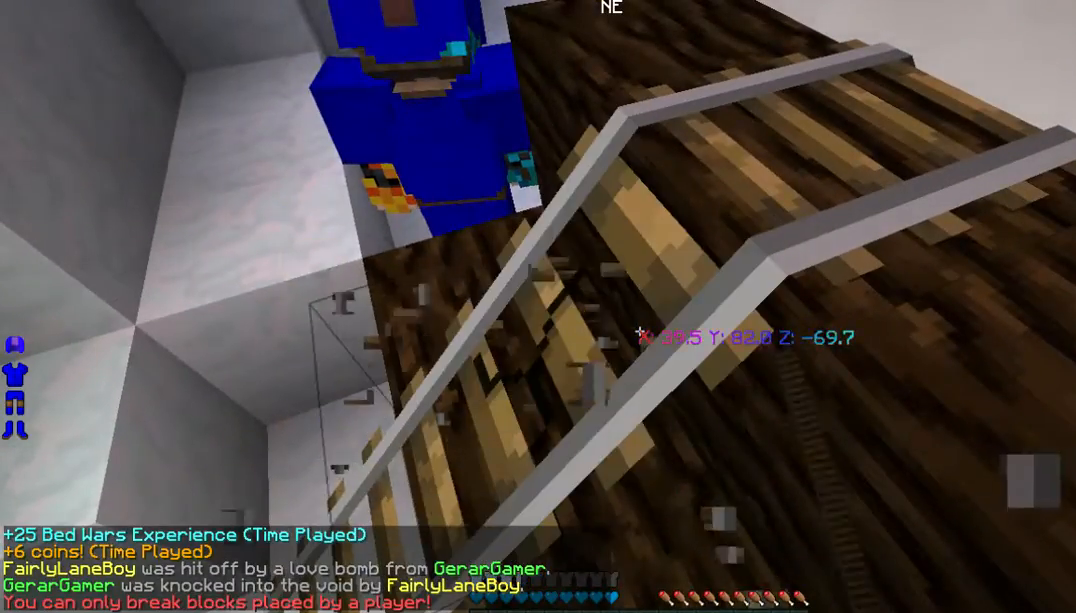
{"keys": ["w"], "mouse": [], "events": [[101, "w", "down"], [268, "mouse_left", "up"]]}
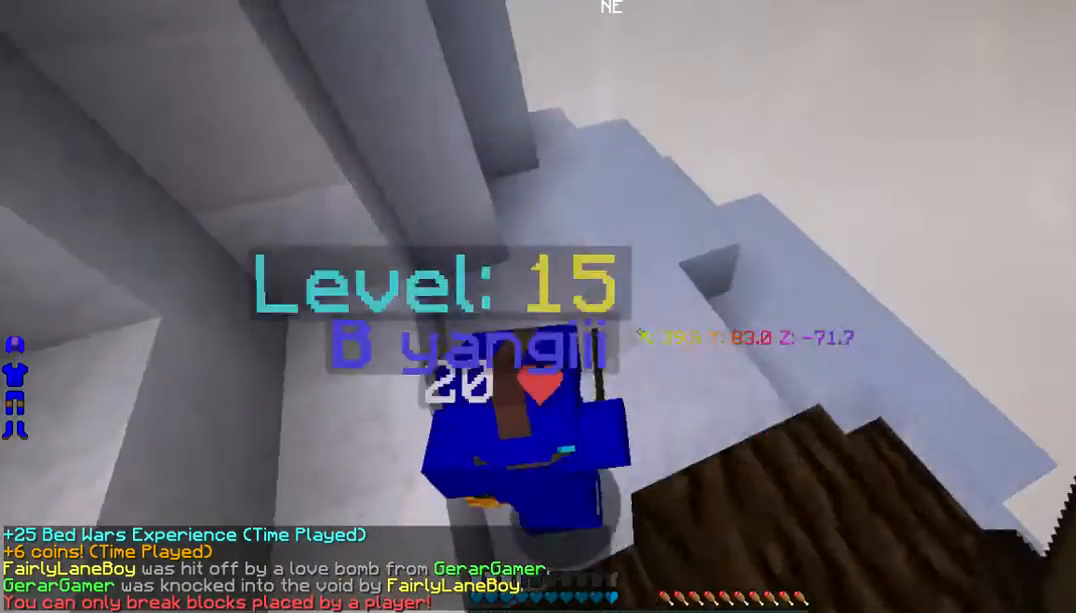
{"keys": [], "mouse": ["left"], "events": [[67, "mouse_left", "down"], [67, "w", "up"]]}
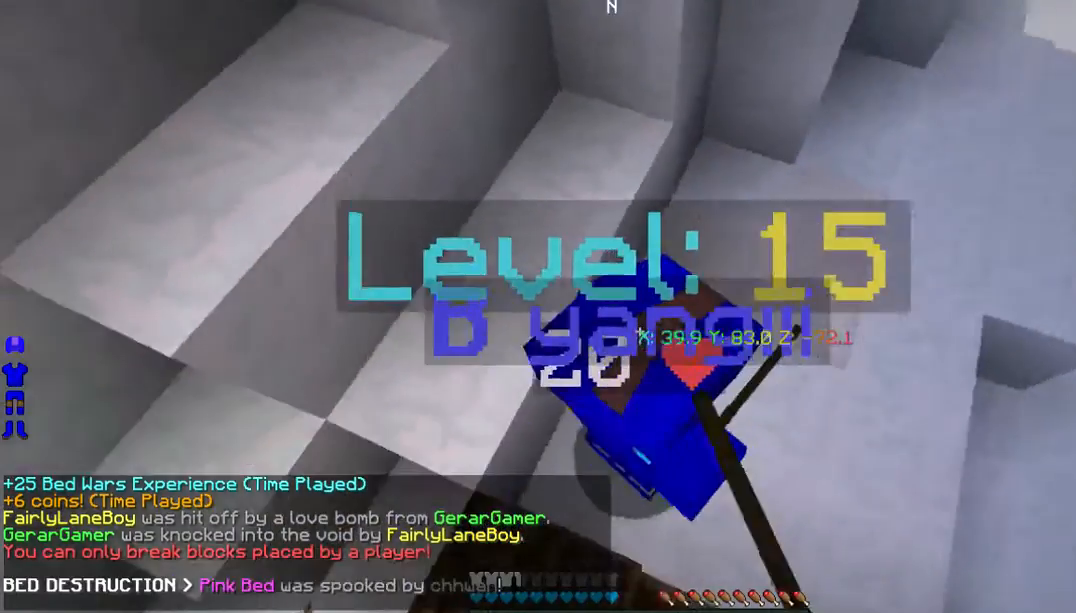
{"keys": ["d", "w"], "mouse": ["left"], "events": [[67, "d", "down"], [501, "w", "down"]]}
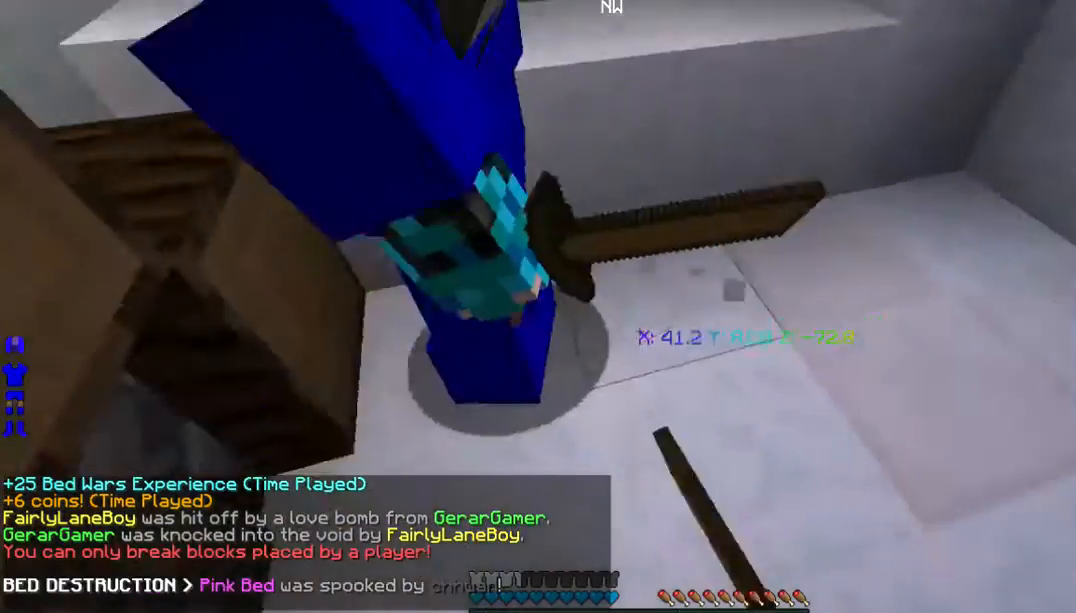
{"keys": [], "mouse": ["left"], "events": [[101, "d", "up"], [335, "w", "up"]]}
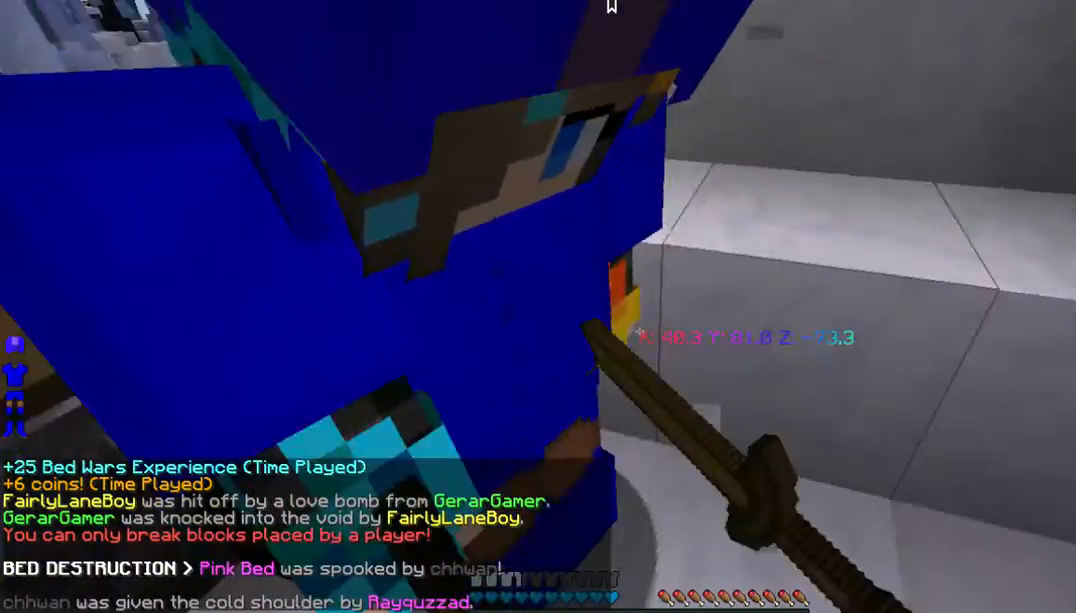
{"keys": ["s"], "mouse": [], "events": [[67, "mouse_left", "up"], [134, "mouse_left", "down"], [301, "mouse_left", "up"], [301, "s", "down"], [368, "mouse_left", "down"], [502, "mouse_left", "up"]]}
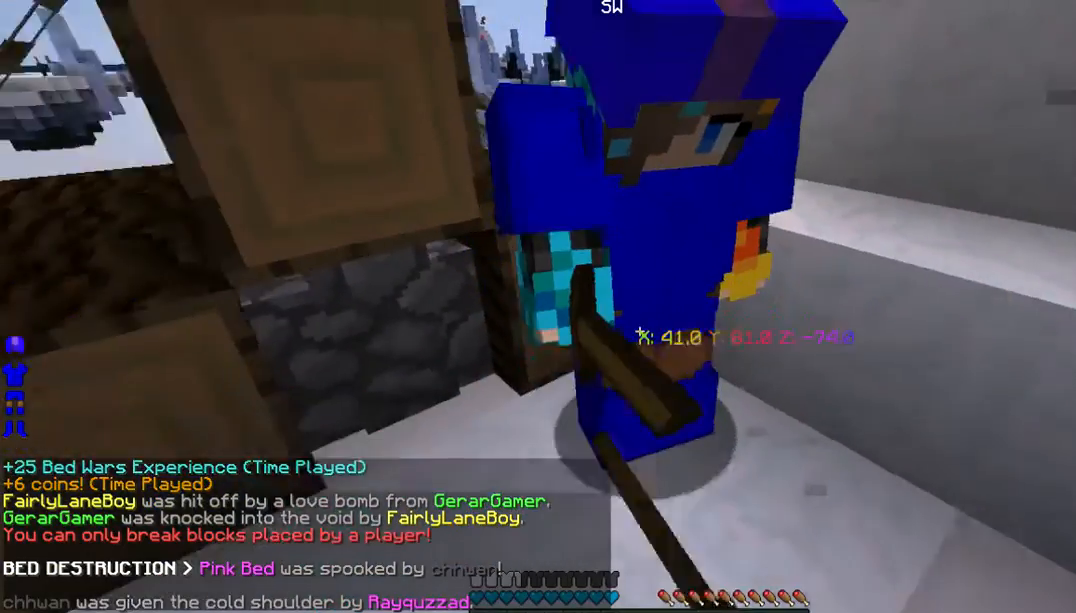
{"keys": ["w"], "mouse": ["left"], "events": [[66, "mouse_left", "down"], [66, "s", "up"], [367, "mouse_left", "up"], [367, "w", "down"], [434, "mouse_left", "down"]]}
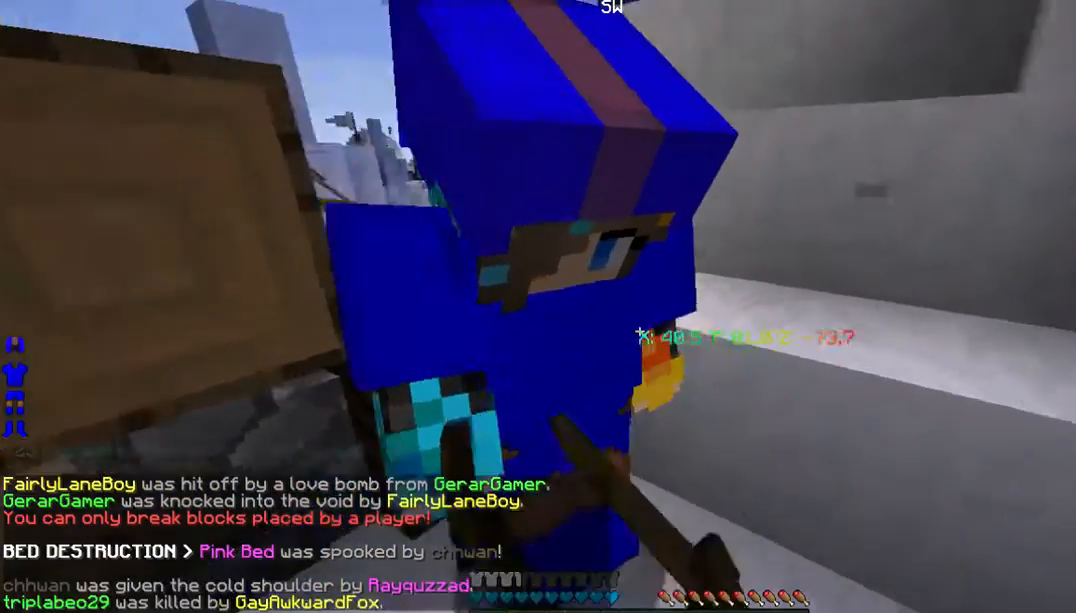
{"keys": ["w"], "mouse": []}
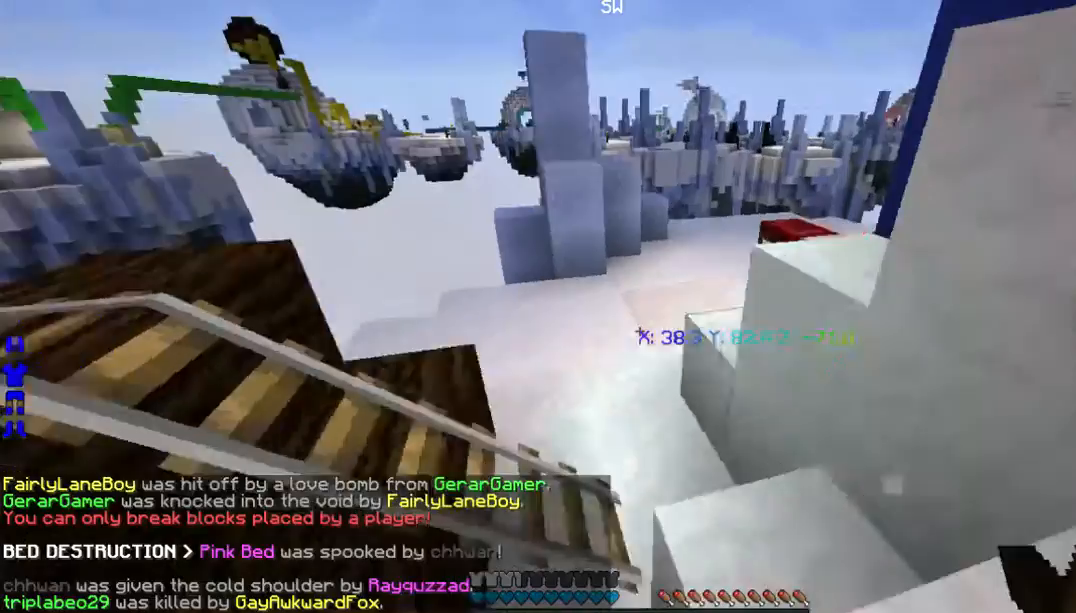
{"keys": ["w"], "mouse": [], "events": []}
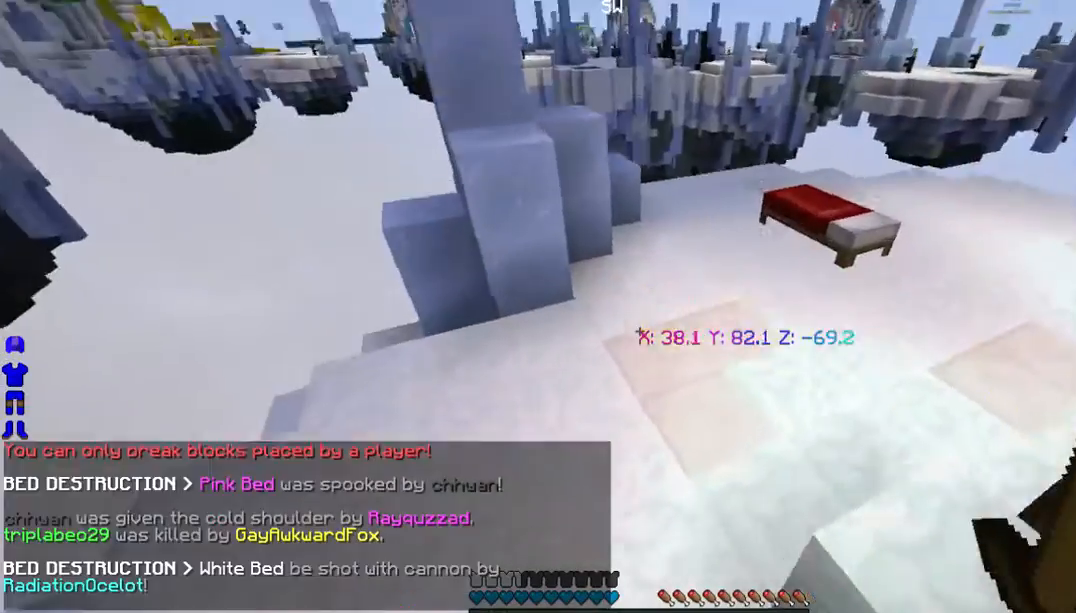
{"keys": ["w"], "mouse": [], "events": []}
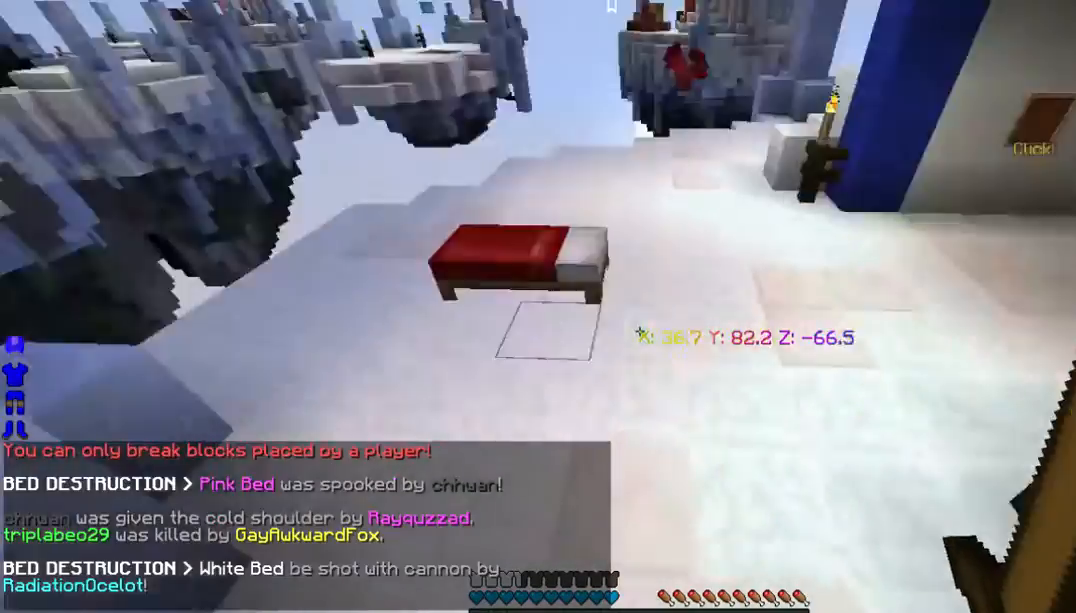
{"keys": ["w"], "mouse": [], "events": []}
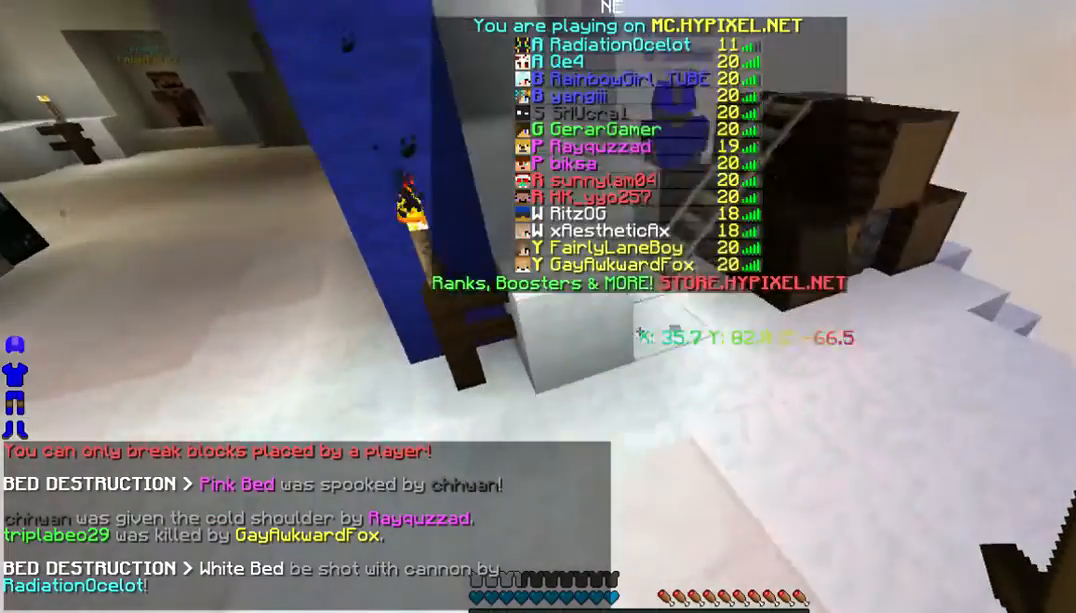
{"keys": ["a", "w"], "mouse": []}
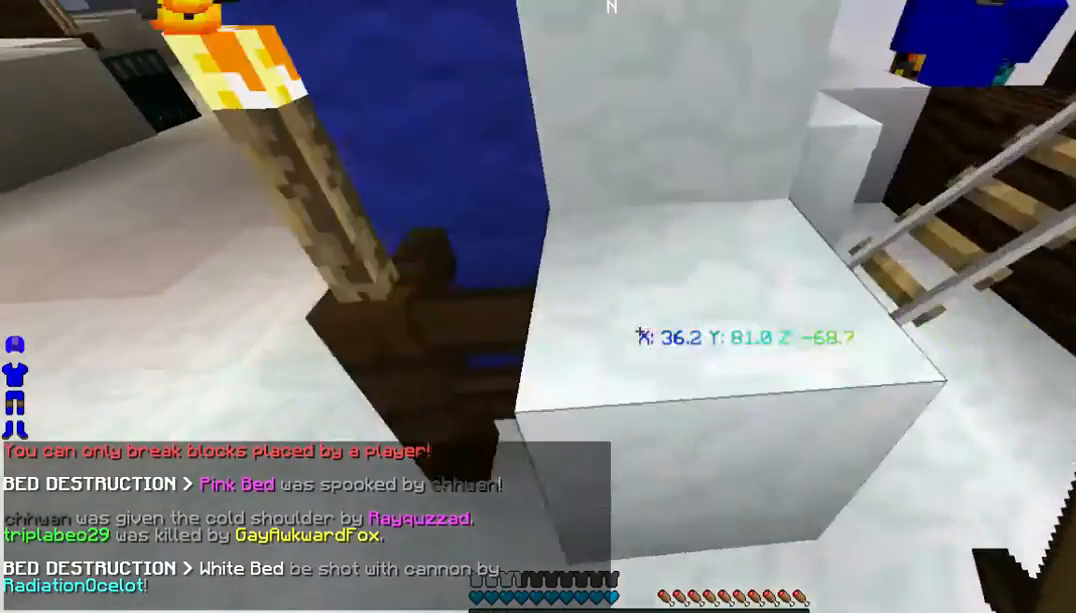
{"keys": ["a", "w"], "mouse": [], "events": []}
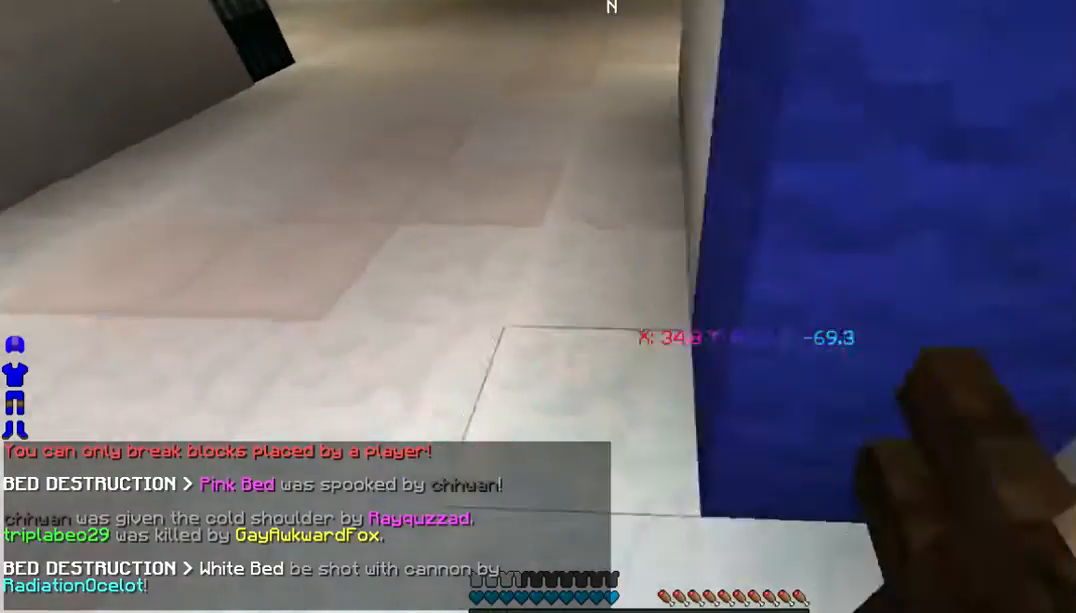
{"keys": ["a", "w"], "mouse": [], "events": []}
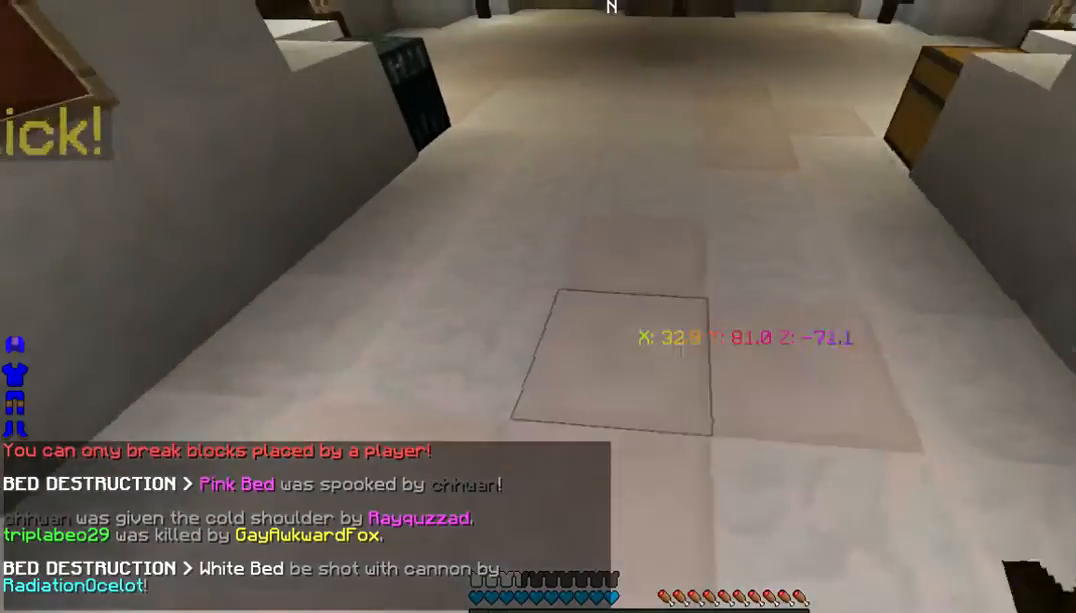
{"keys": ["w"], "mouse": [], "events": [[34, "a", "up"]]}